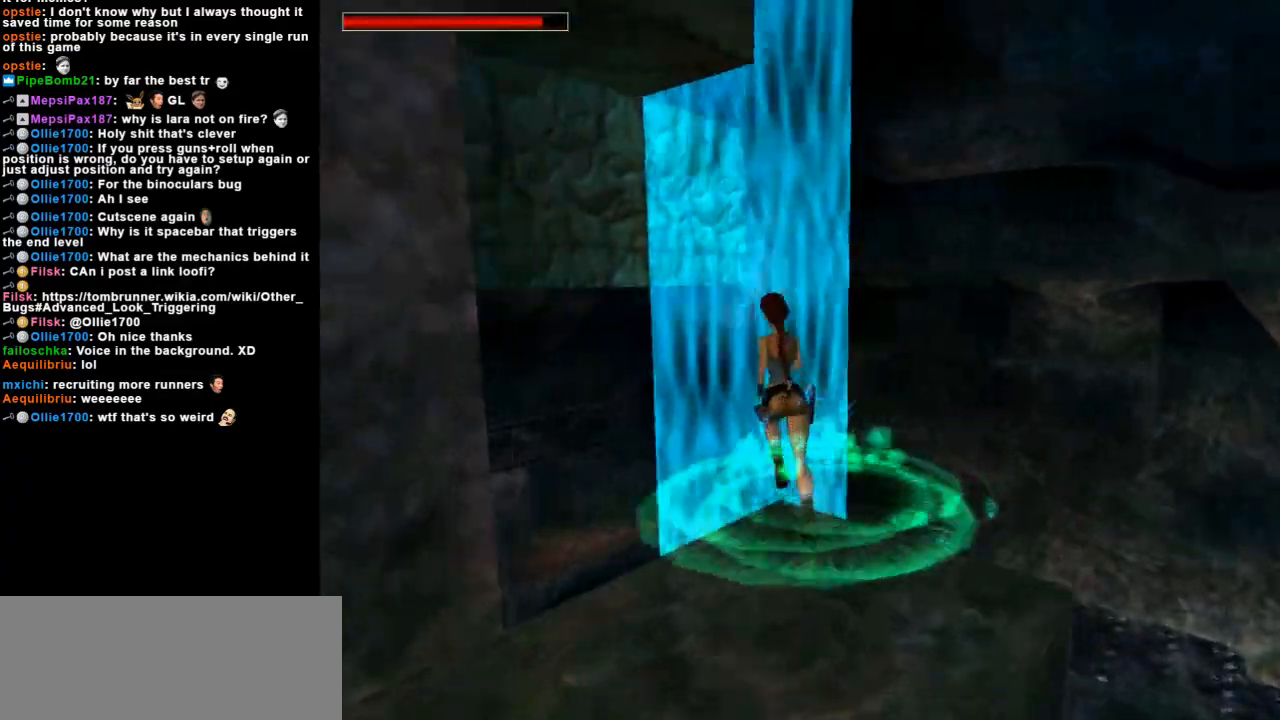
Gameplay with keyboard; each line is a JSON object with the keys held at the frame after it. "events" lists presses ("down") and releases ("up") of "action", "dash", "down", "duck", "flare", "guns", "inv", "jump", "left", "lmed", "look", "lstep", "pause", "right", "roll", "roll2", "rstep", "up" and "walk" between this image and that frame as [ms after this image, input, new state], when the widget could be followed in between. No other keys are recorded. Mouse input is not recorded. Key names are as the overlay labels them; some are game actions (e.g. jump) rather than physical keys.
{"keys": ["up"], "events": [[33, "left", "down"], [67, "jump", "down"], [367, "left", "up"], [467, "jump", "up"]]}
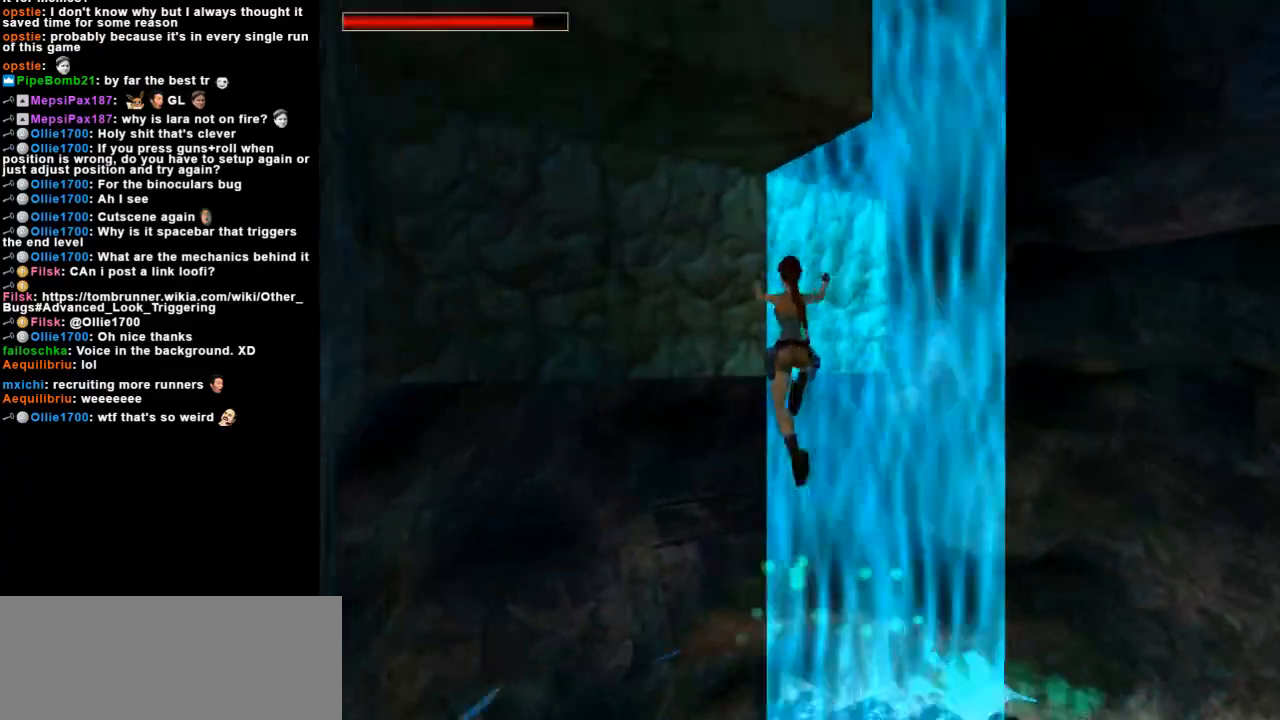
{"keys": ["left", "up"], "events": [[167, "right", "down"], [333, "left", "down"], [400, "right", "up"]]}
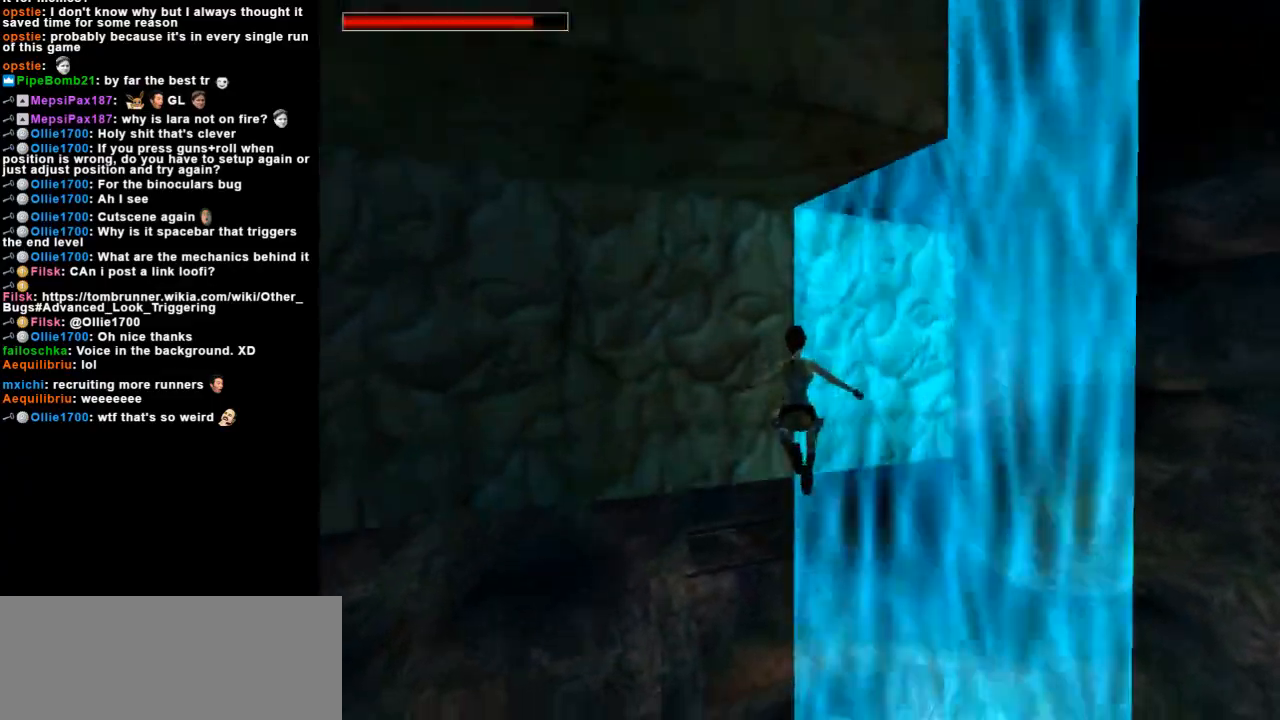
{"keys": ["action"], "events": [[33, "action", "down"], [33, "left", "up"], [267, "up", "up"]]}
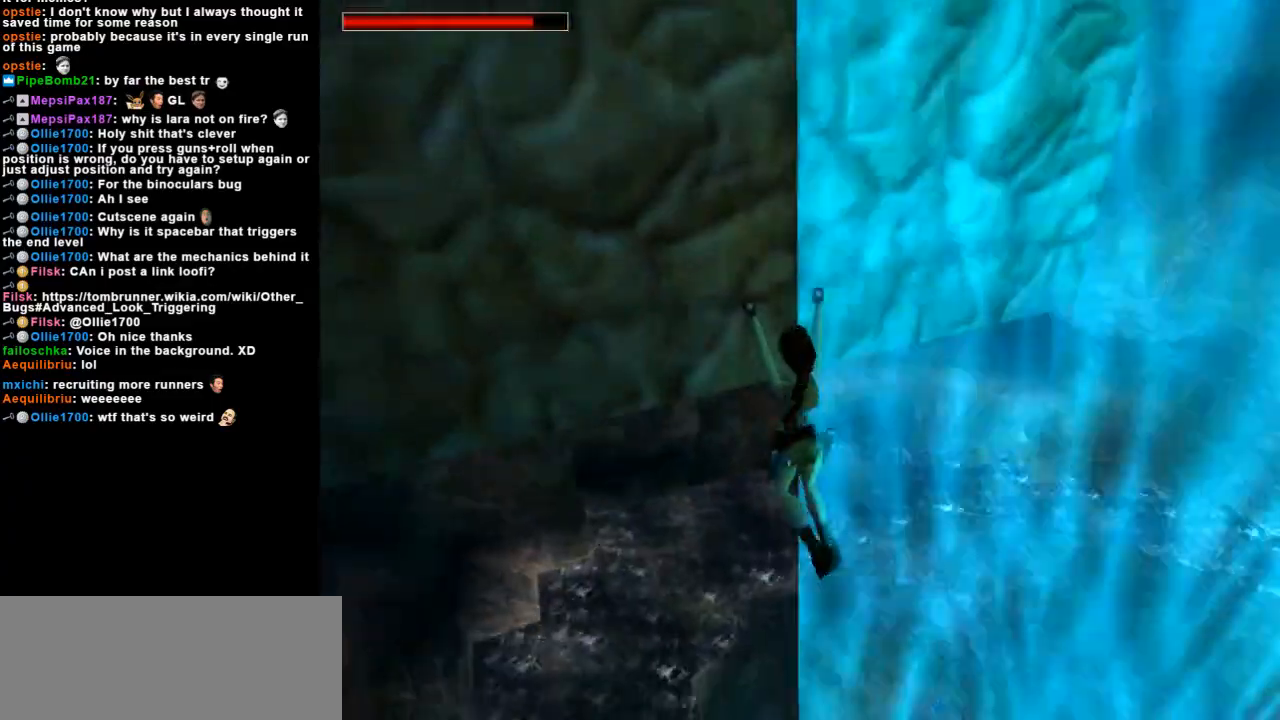
{"keys": ["action"], "events": []}
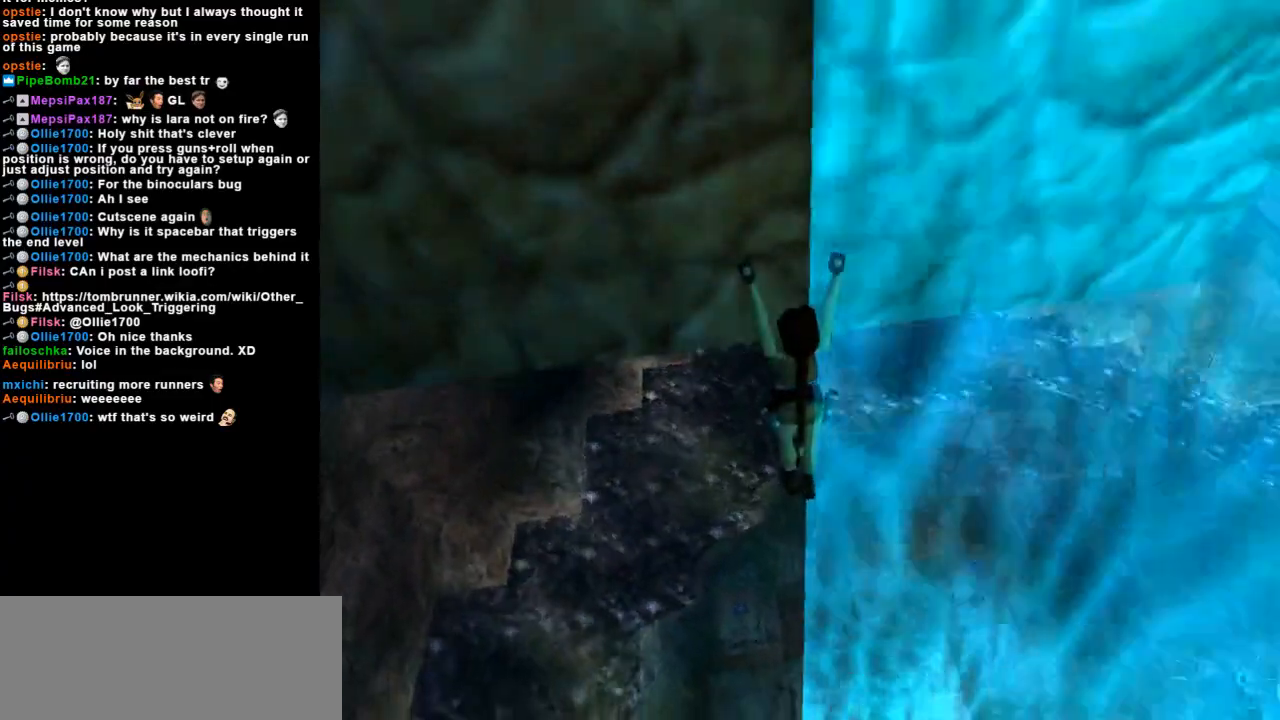
{"keys": ["action"], "events": []}
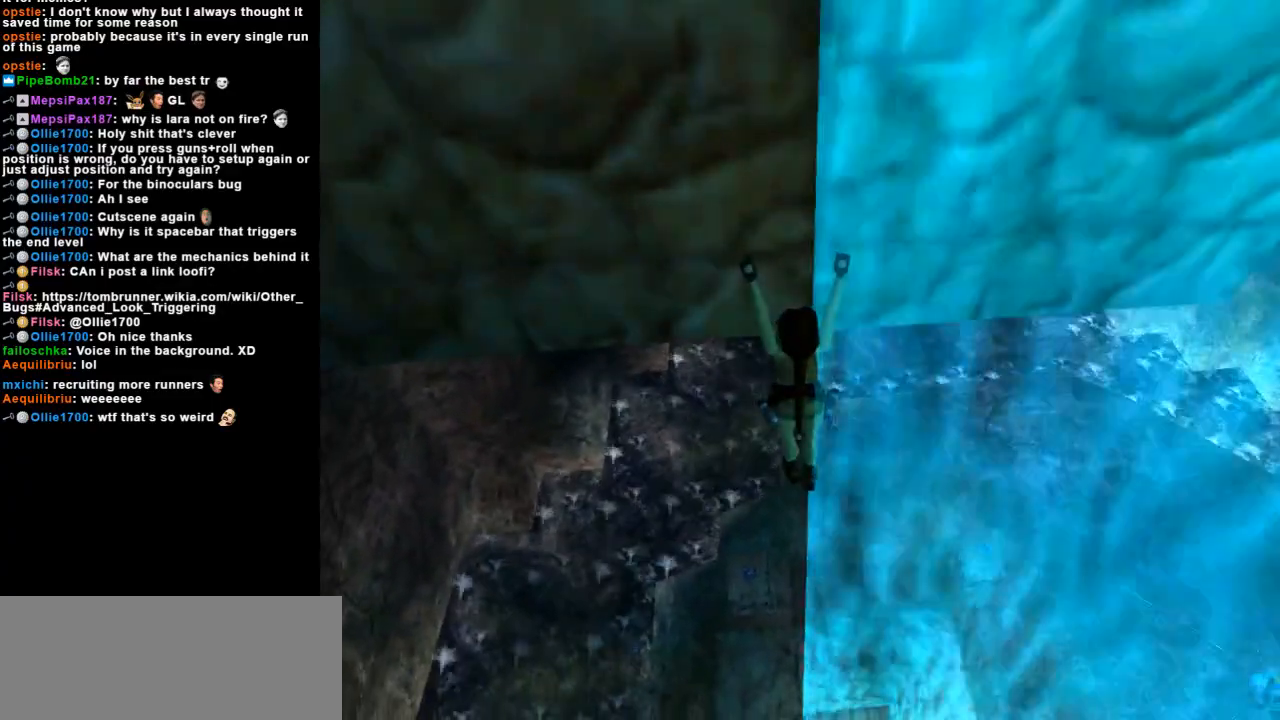
{"keys": ["action", "right"], "events": [[333, "right", "down"]]}
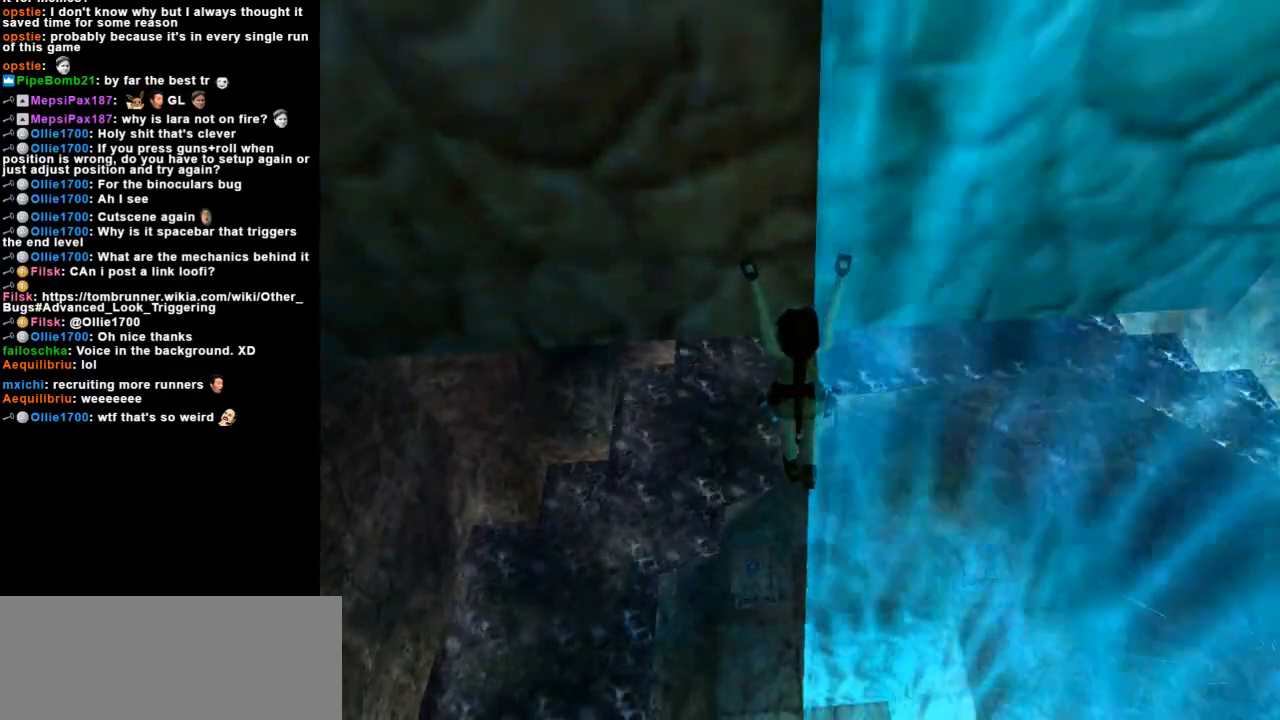
{"keys": ["action"], "events": [[100, "right", "up"], [200, "right", "down"], [267, "right", "up"], [400, "right", "down"], [433, "right", "up"]]}
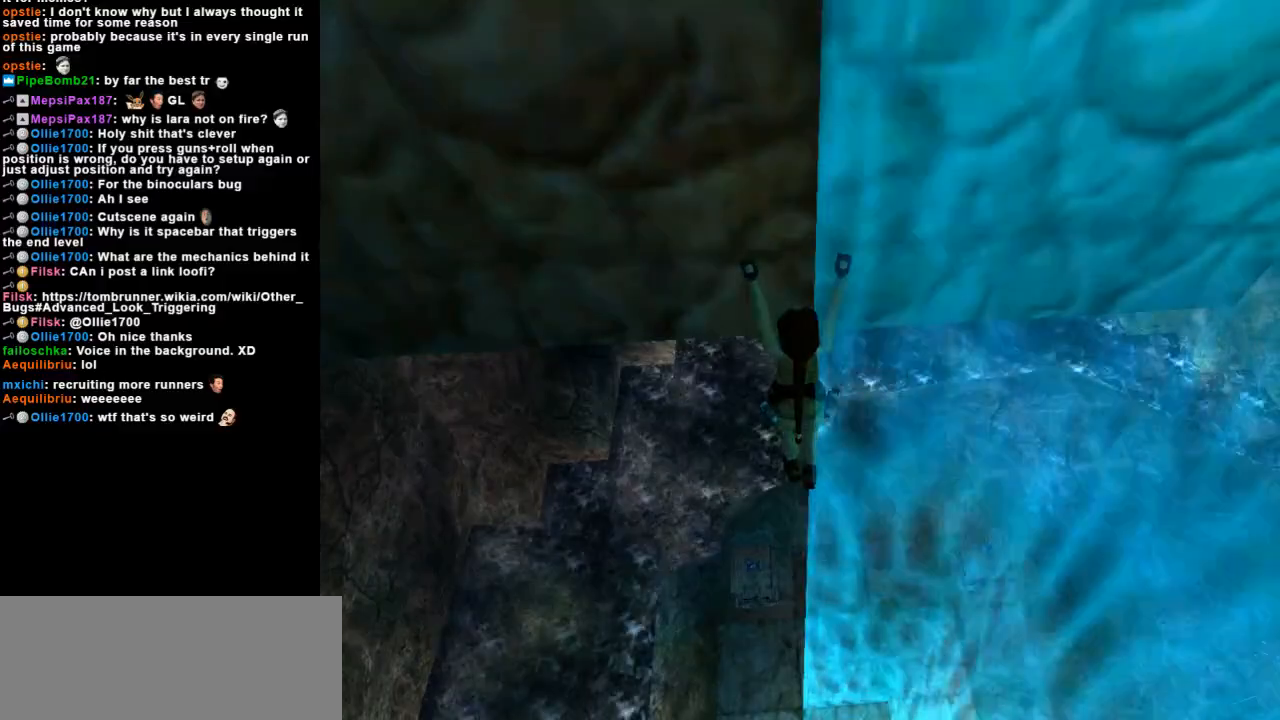
{"keys": ["action", "right"], "events": [[33, "right", "down"], [67, "right", "up"], [367, "right", "down"], [433, "right", "up"], [500, "right", "down"]]}
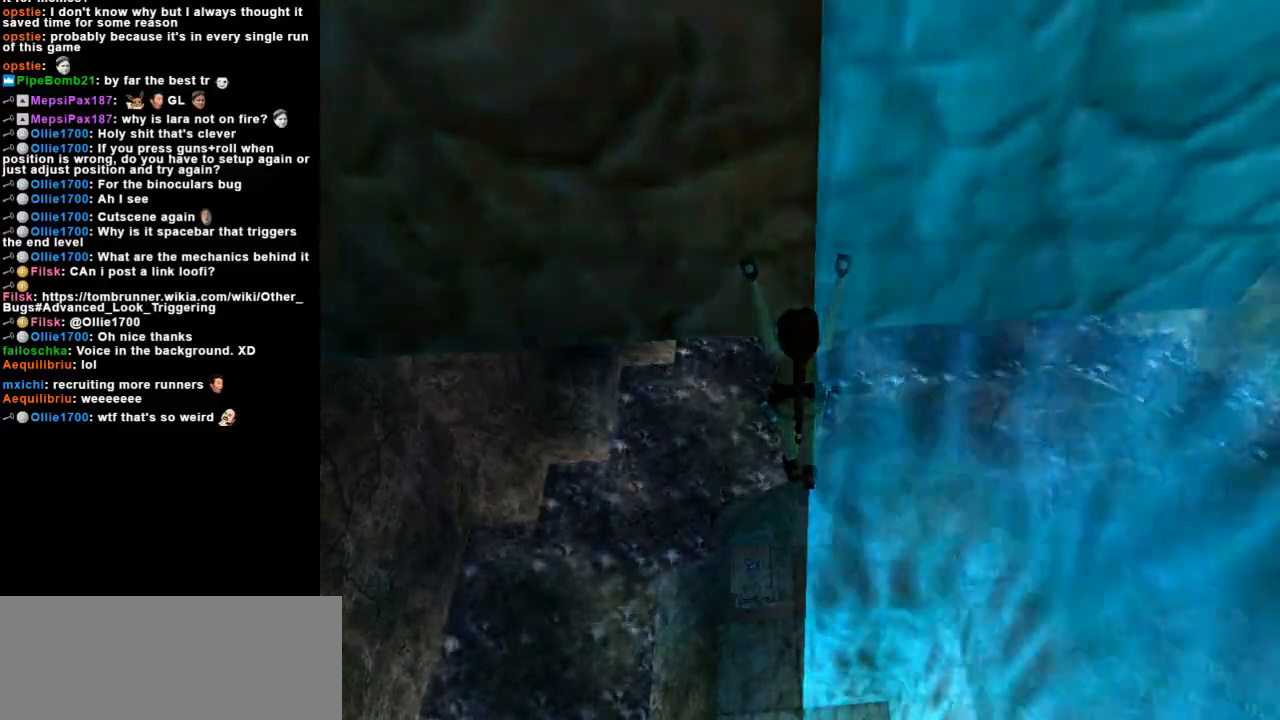
{"keys": ["action"], "events": [[100, "right", "up"], [167, "right", "down"], [233, "right", "up"], [300, "right", "down"], [367, "right", "up"], [433, "right", "down"], [500, "right", "up"]]}
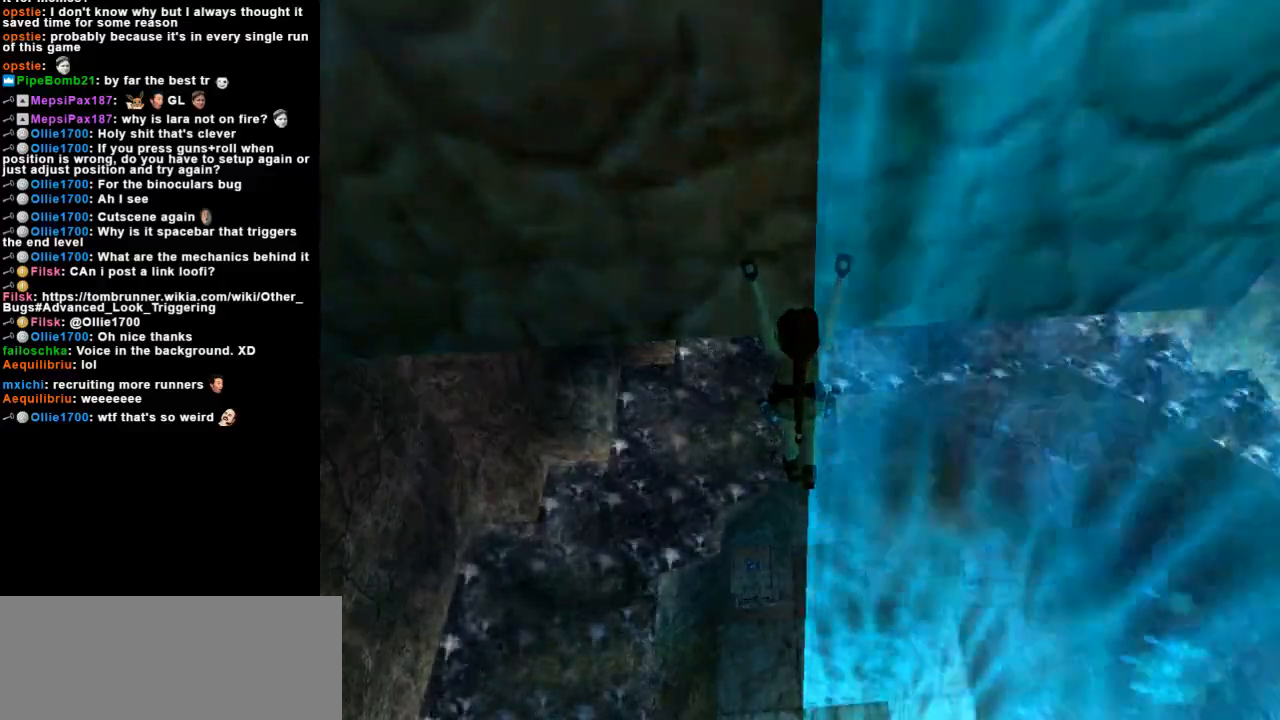
{"keys": ["action"], "events": []}
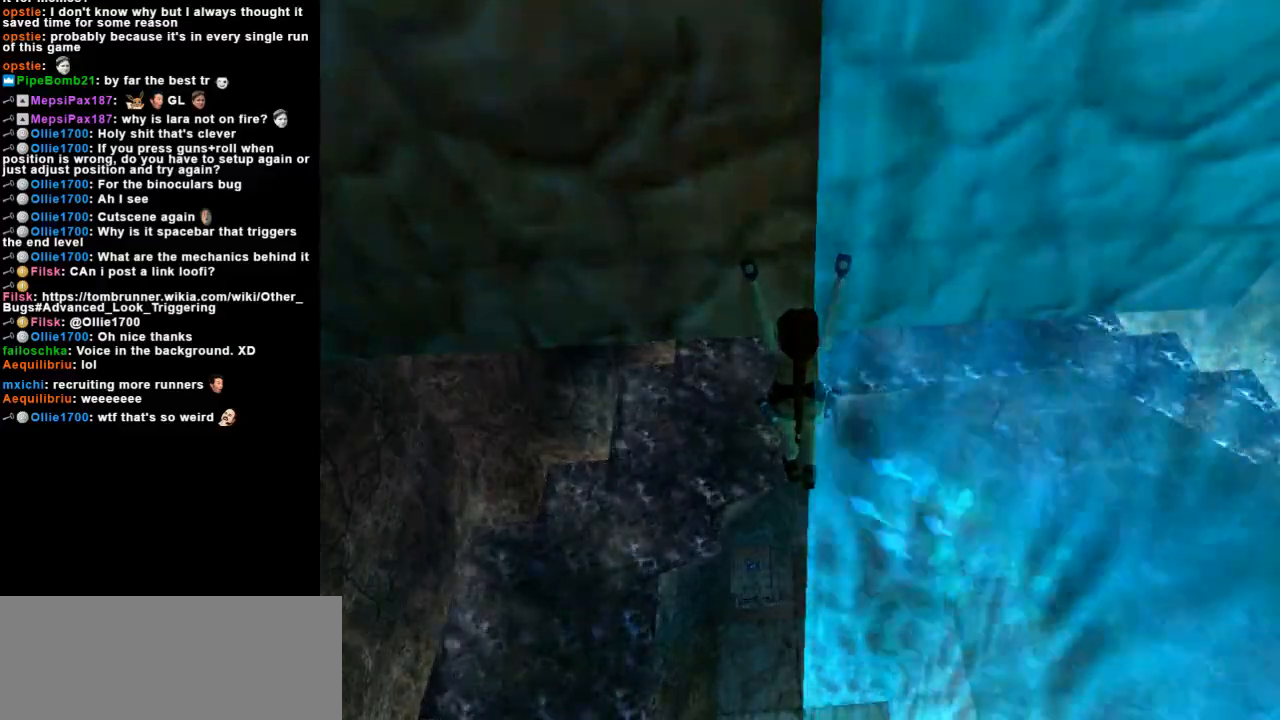
{"keys": ["action"], "events": []}
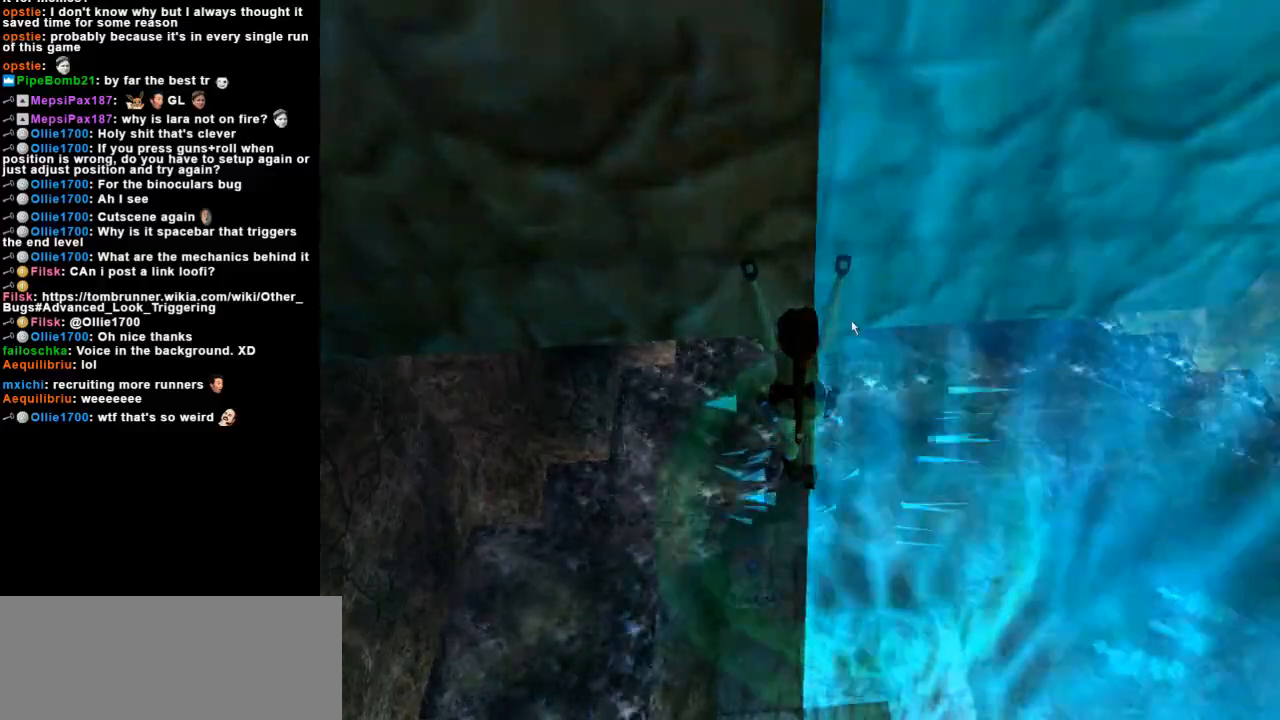
{"keys": ["action"], "events": []}
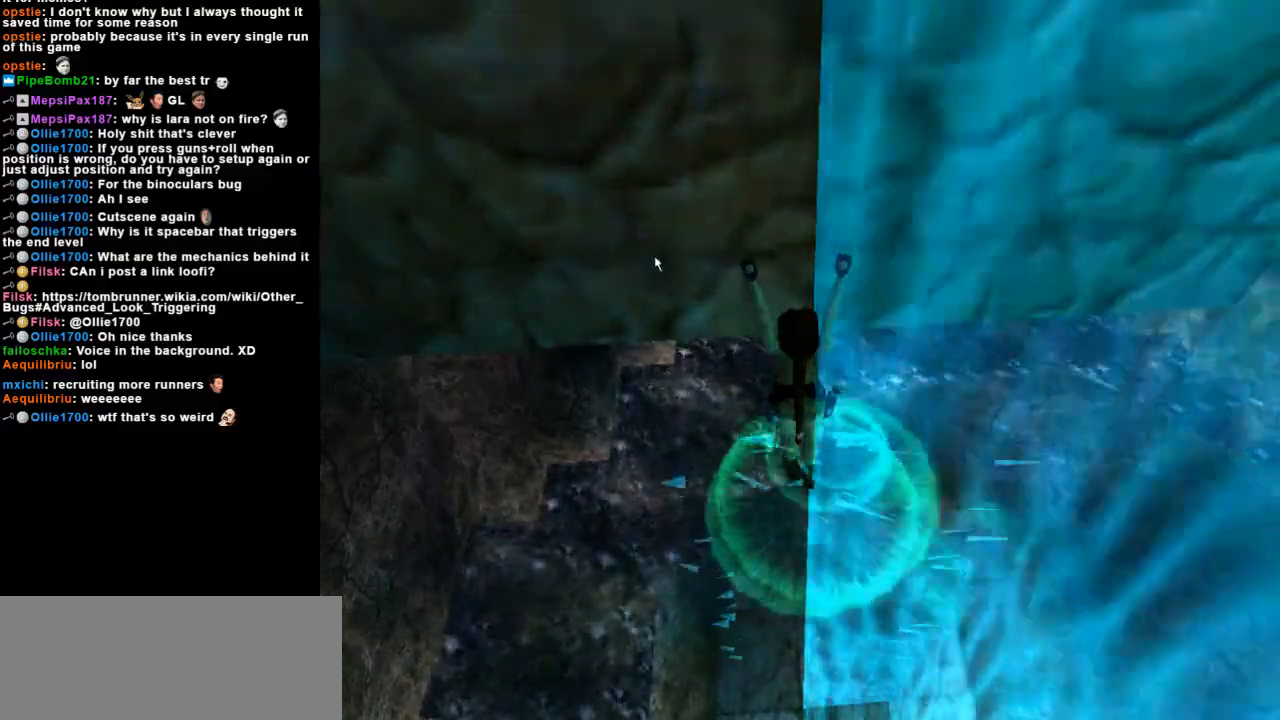
{"keys": ["action"], "events": []}
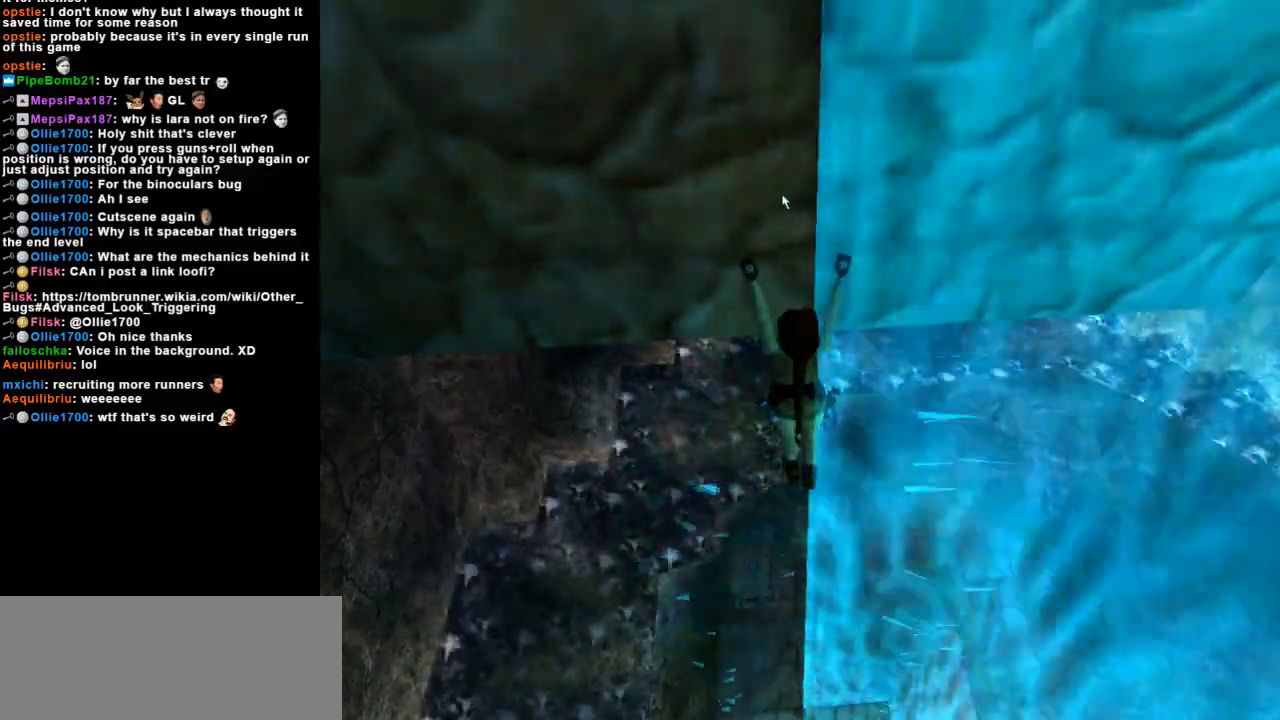
{"keys": ["action"], "events": []}
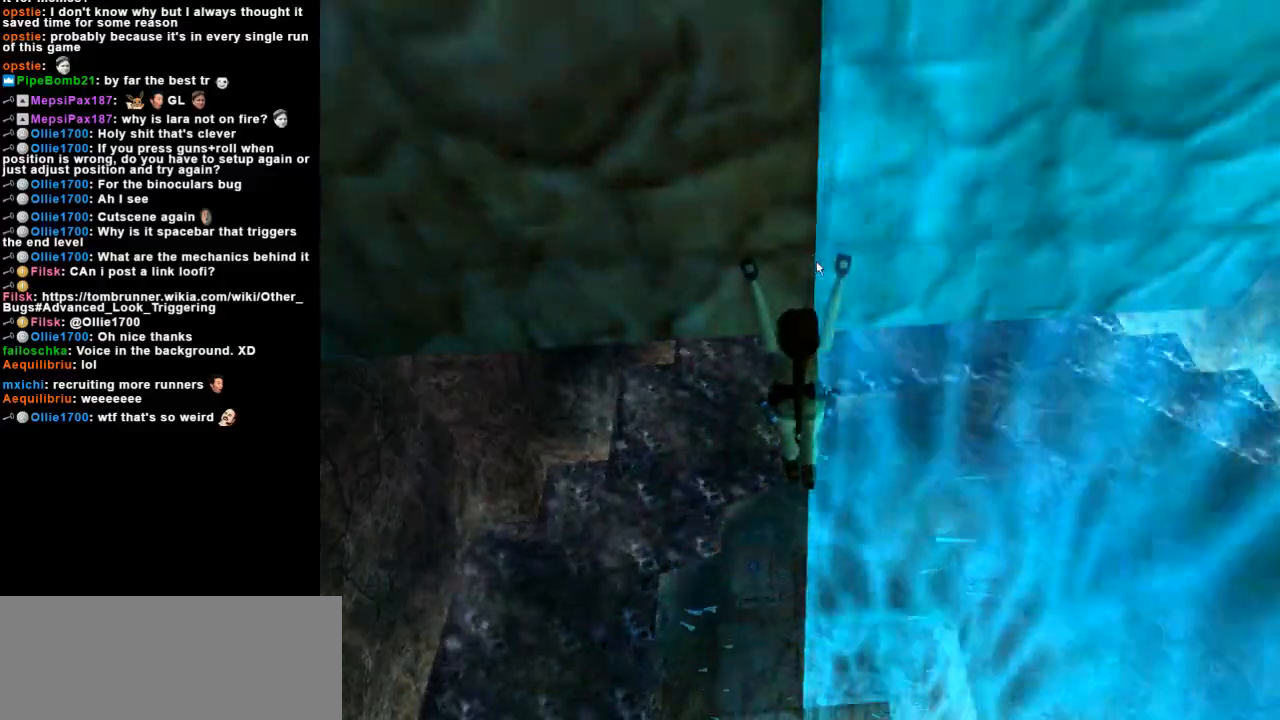
{"keys": ["action"], "events": []}
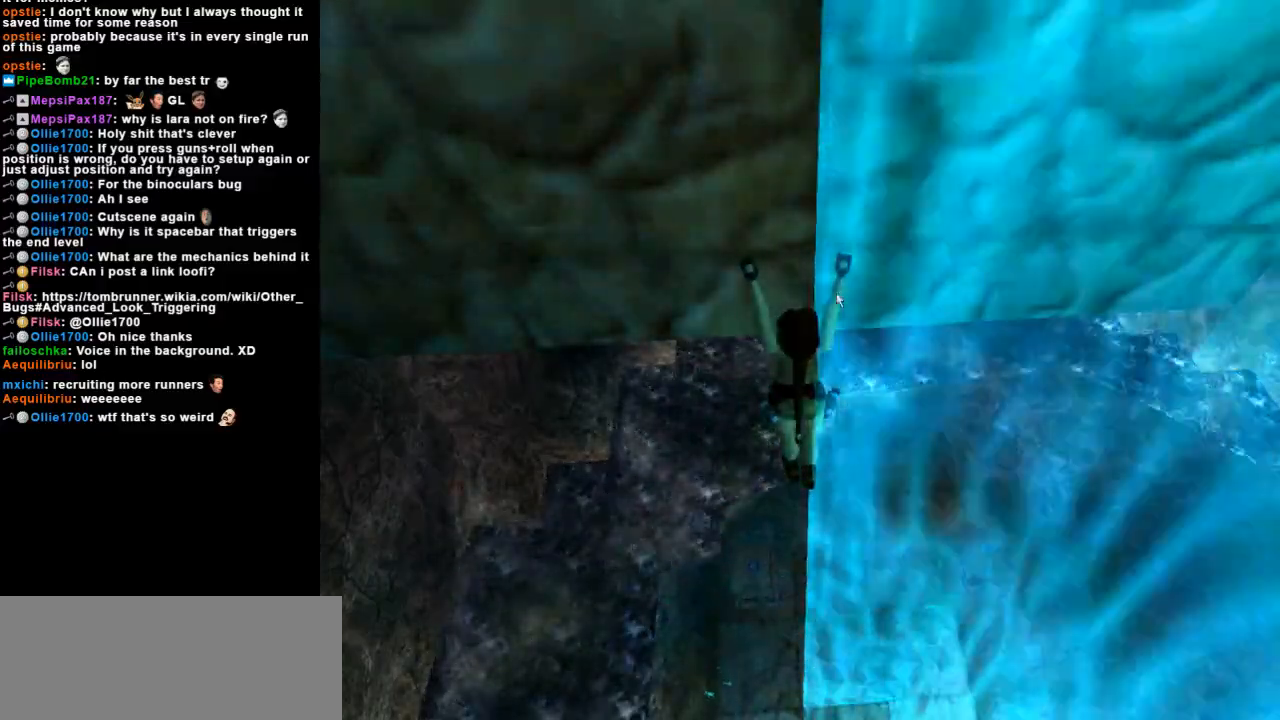
{"keys": ["action"], "events": []}
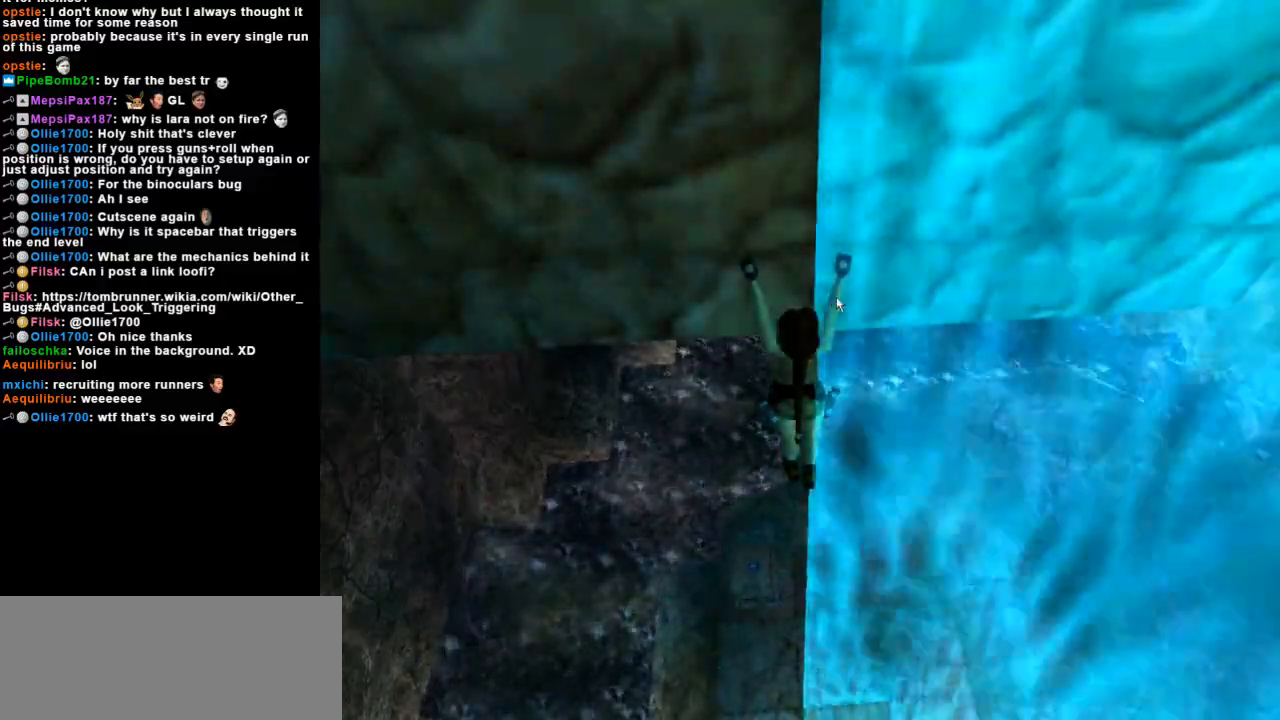
{"keys": ["action"], "events": []}
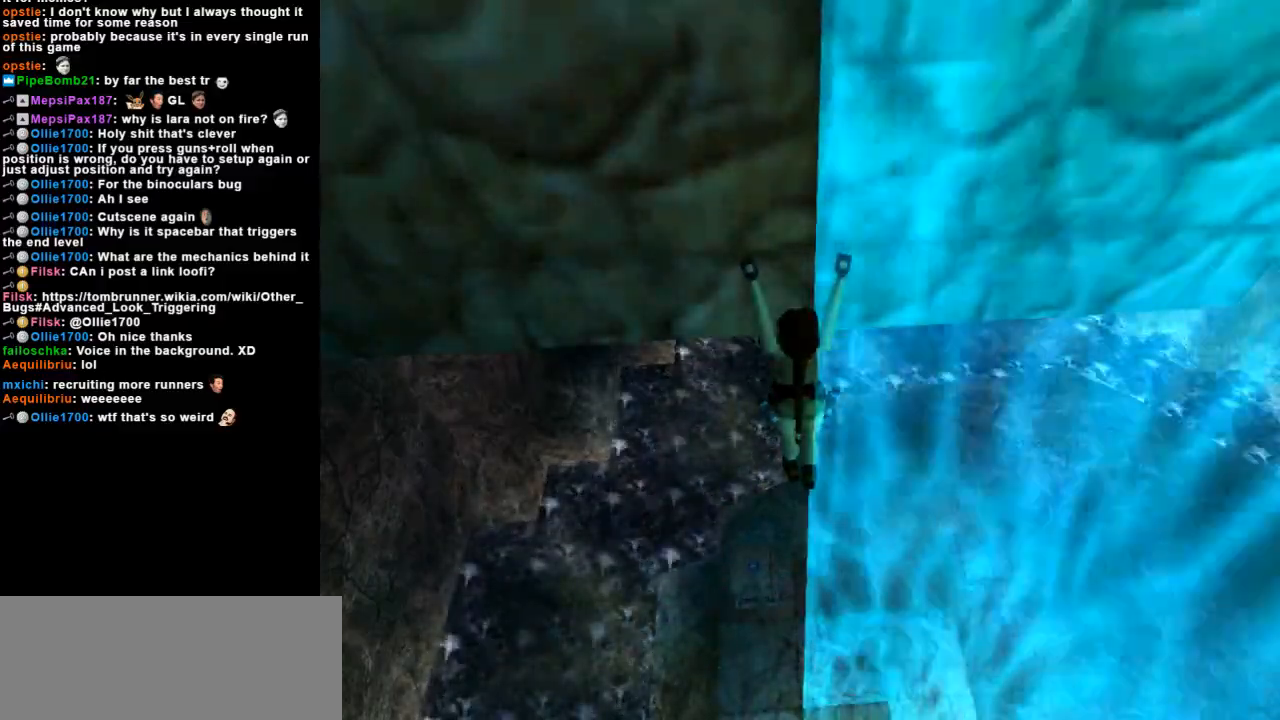
{"keys": ["action", "up"], "events": [[500, "up", "down"]]}
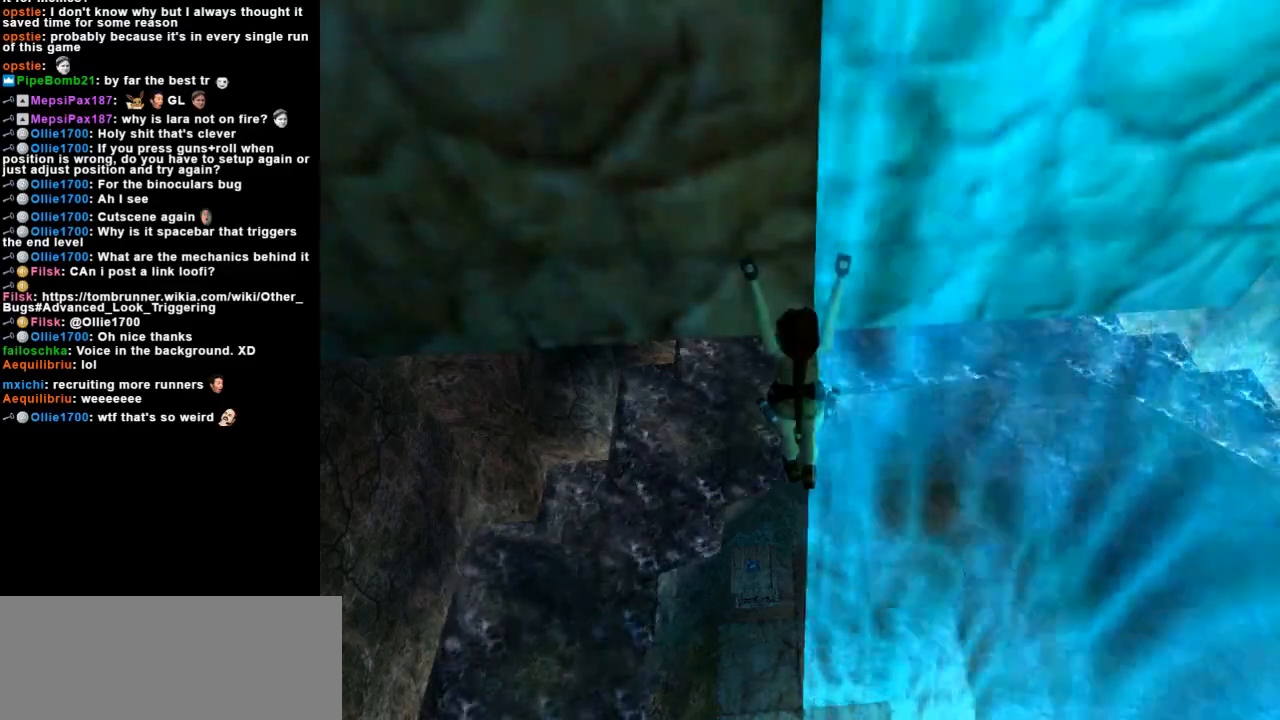
{"keys": ["action", "up"], "events": []}
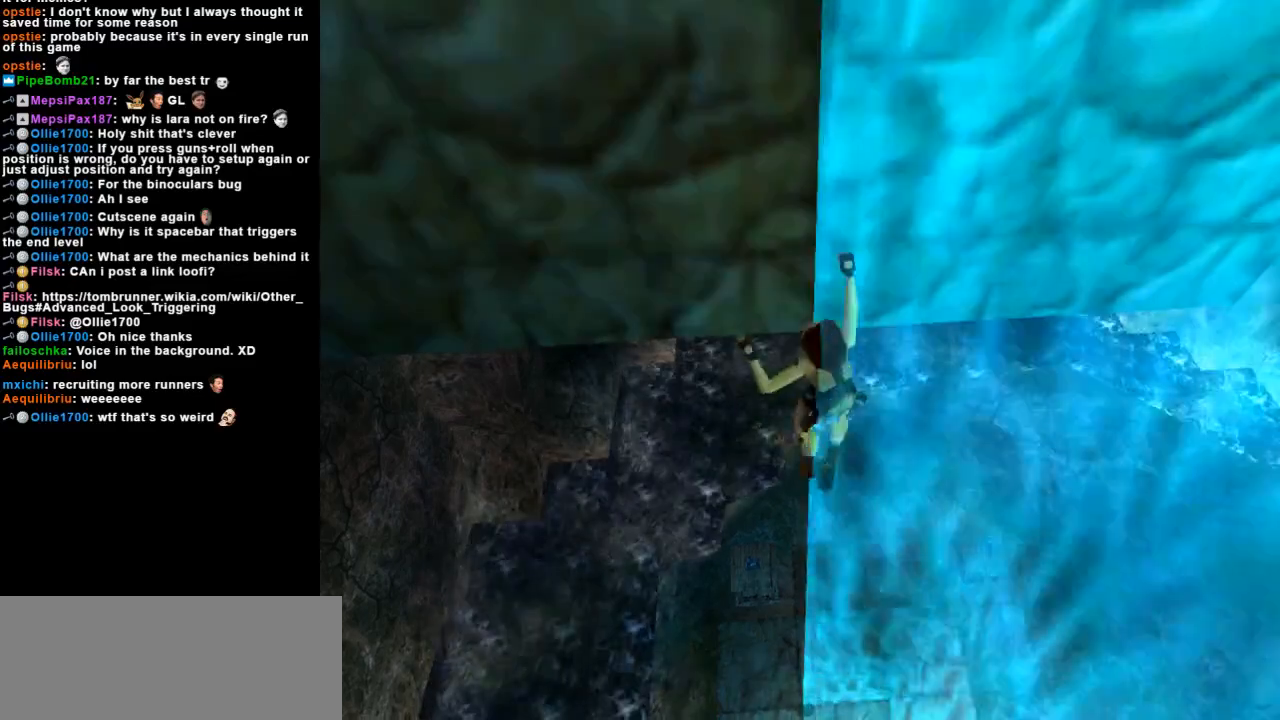
{"keys": ["action", "up"], "events": []}
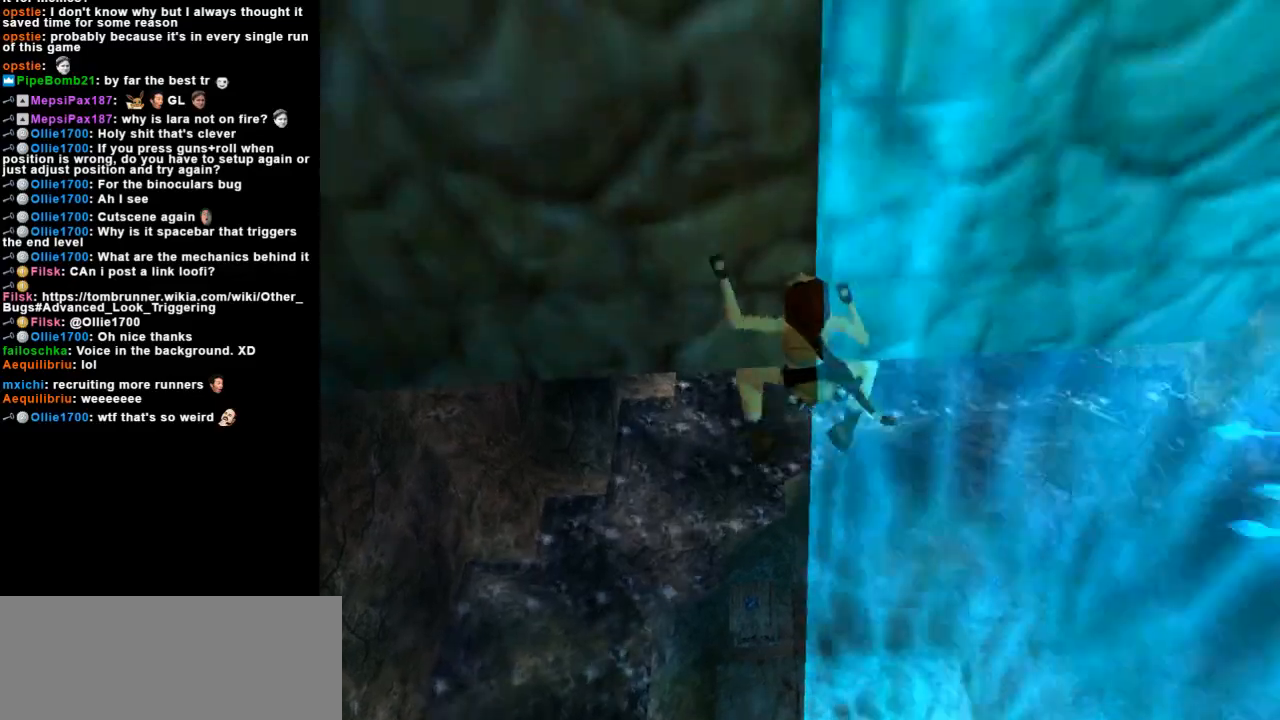
{"keys": ["action"], "events": [[400, "up", "up"]]}
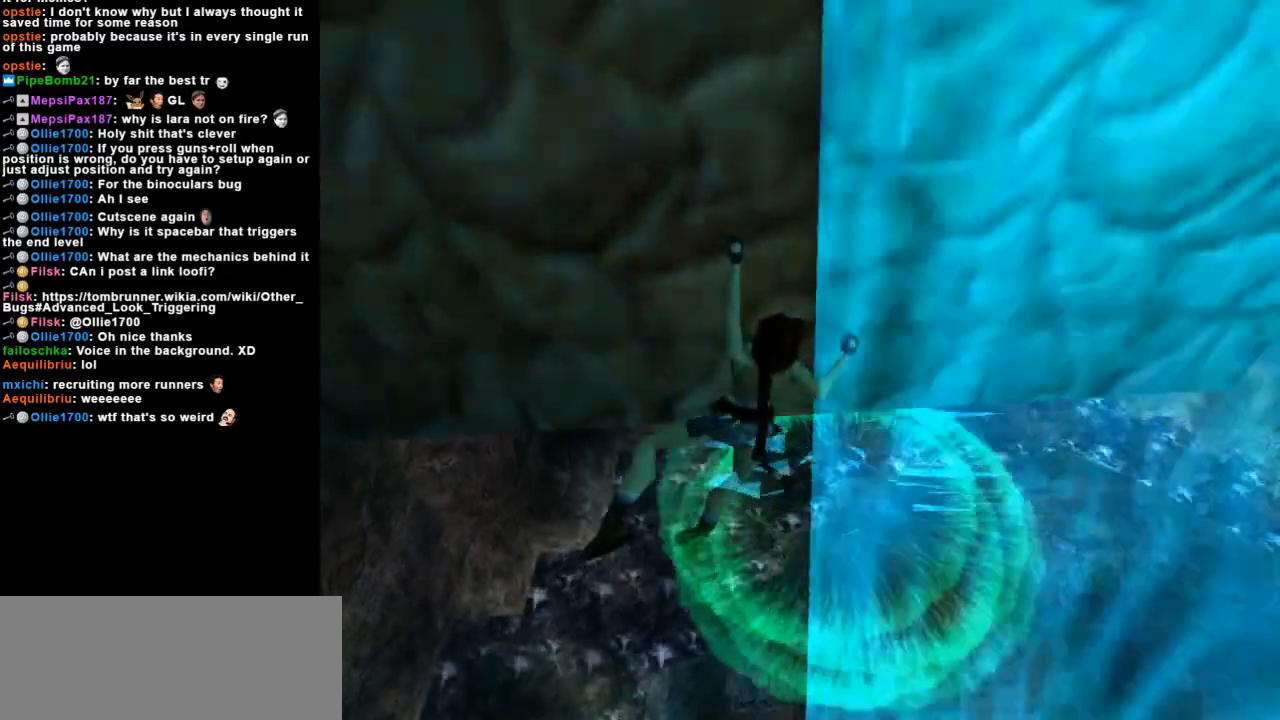
{"keys": ["action"], "events": []}
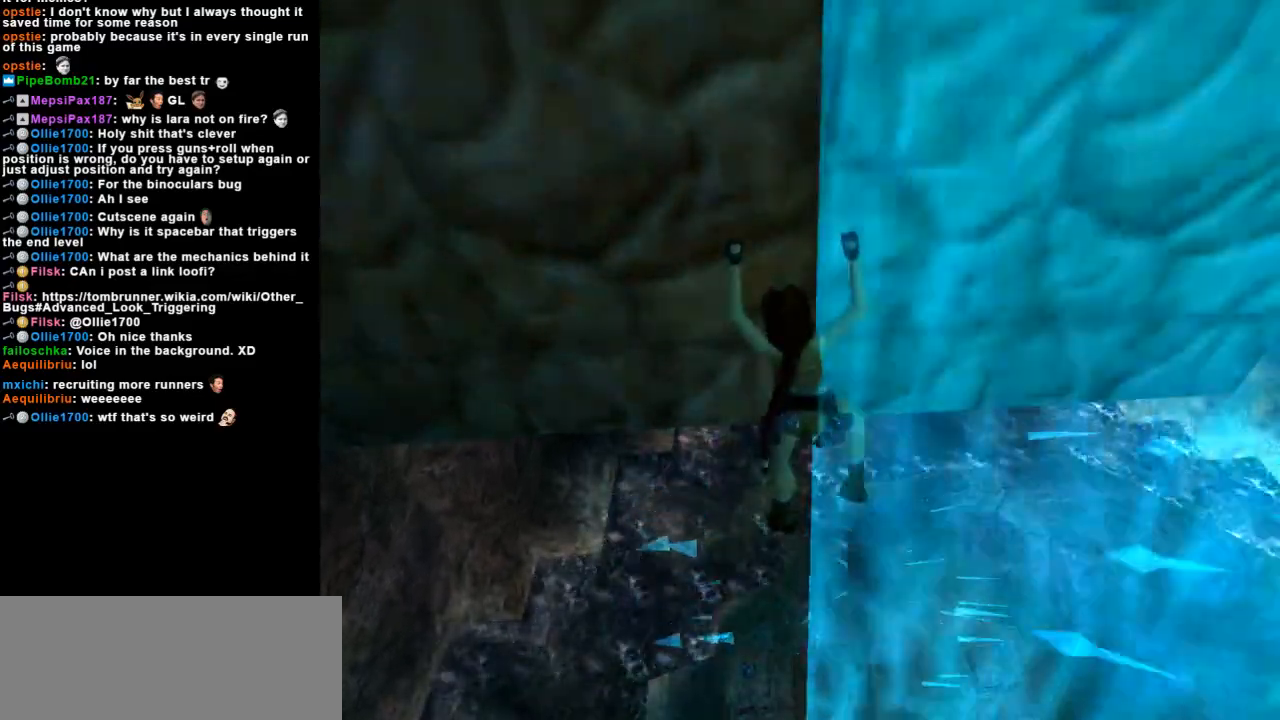
{"keys": [], "events": [[267, "action", "up"]]}
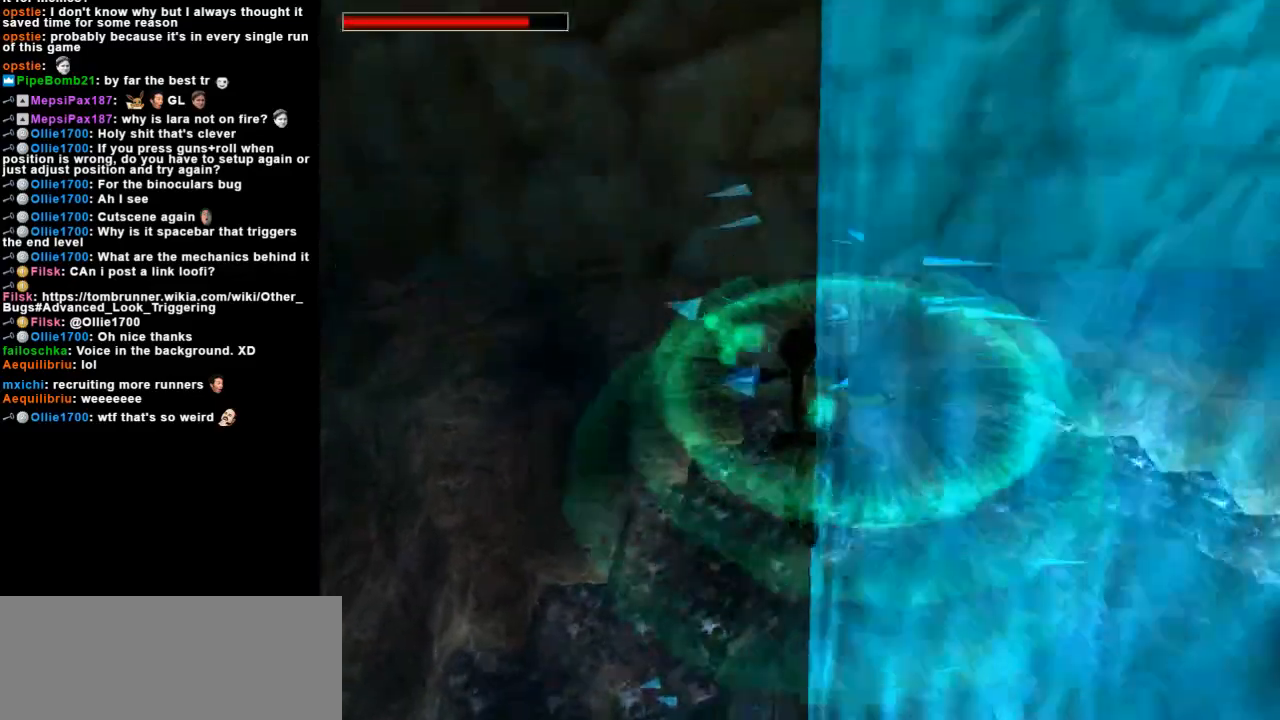
{"keys": [], "events": []}
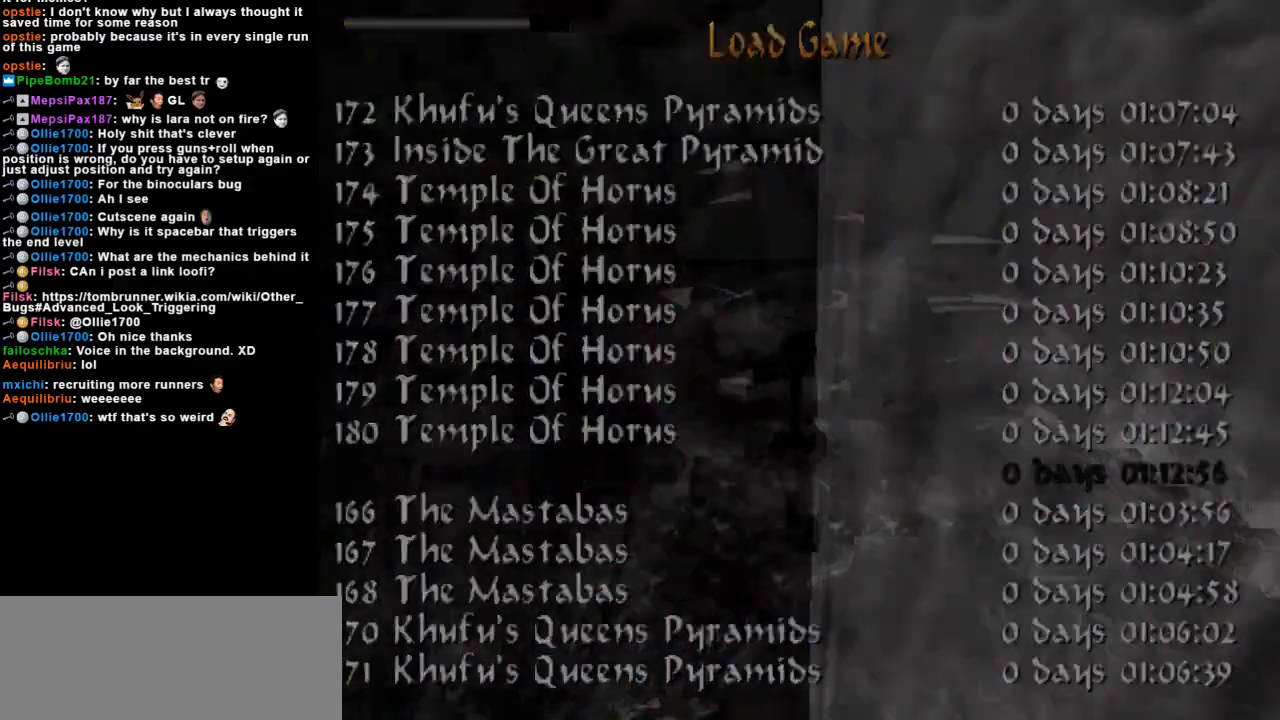
{"keys": [], "events": []}
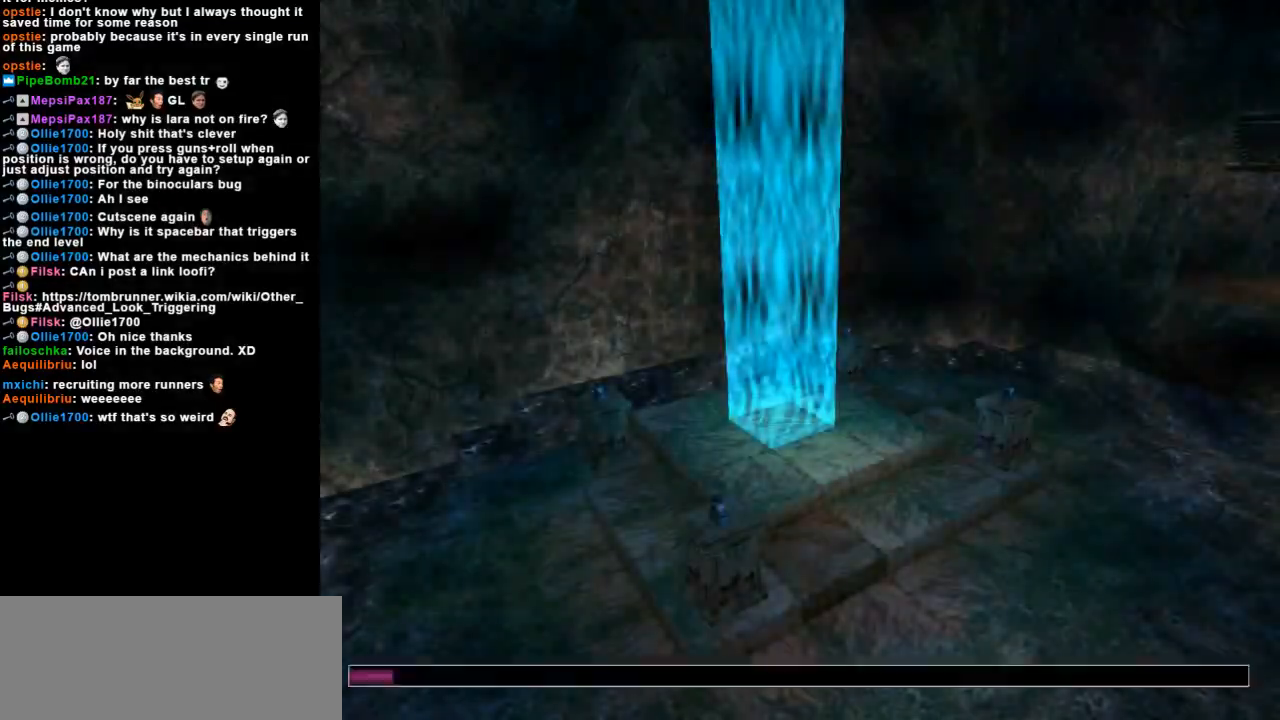
{"keys": [], "events": []}
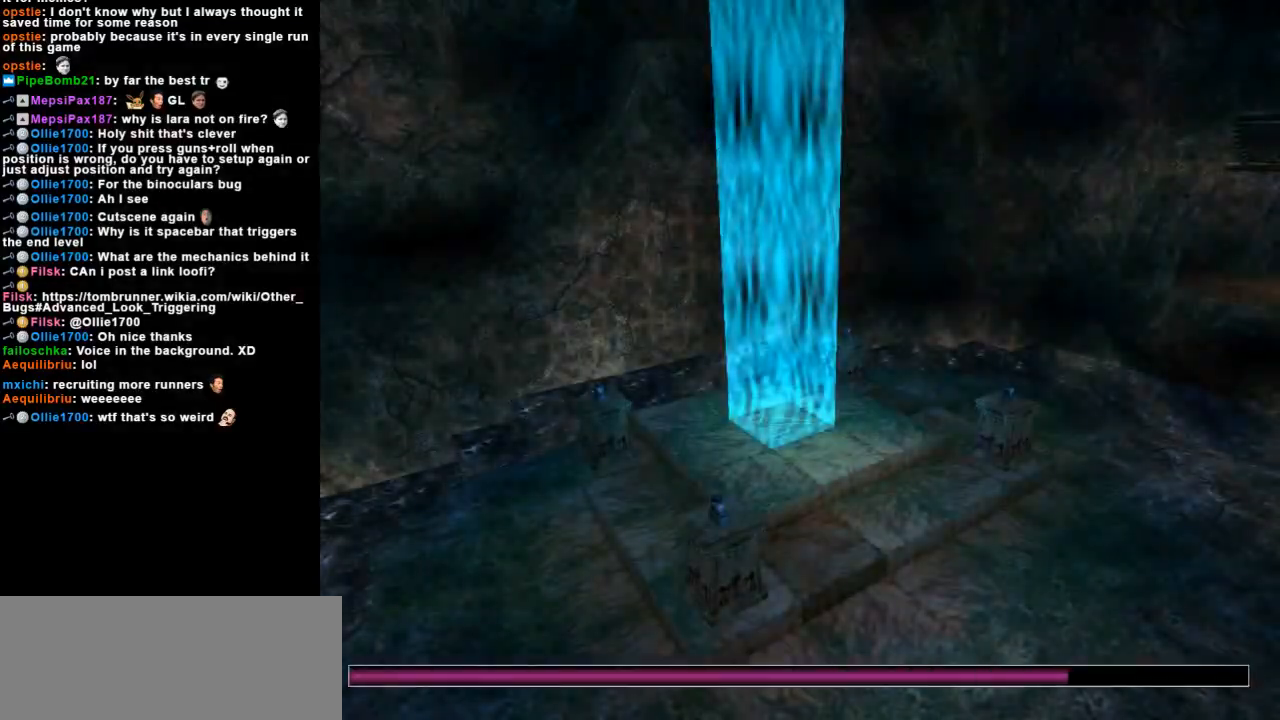
{"keys": [], "events": []}
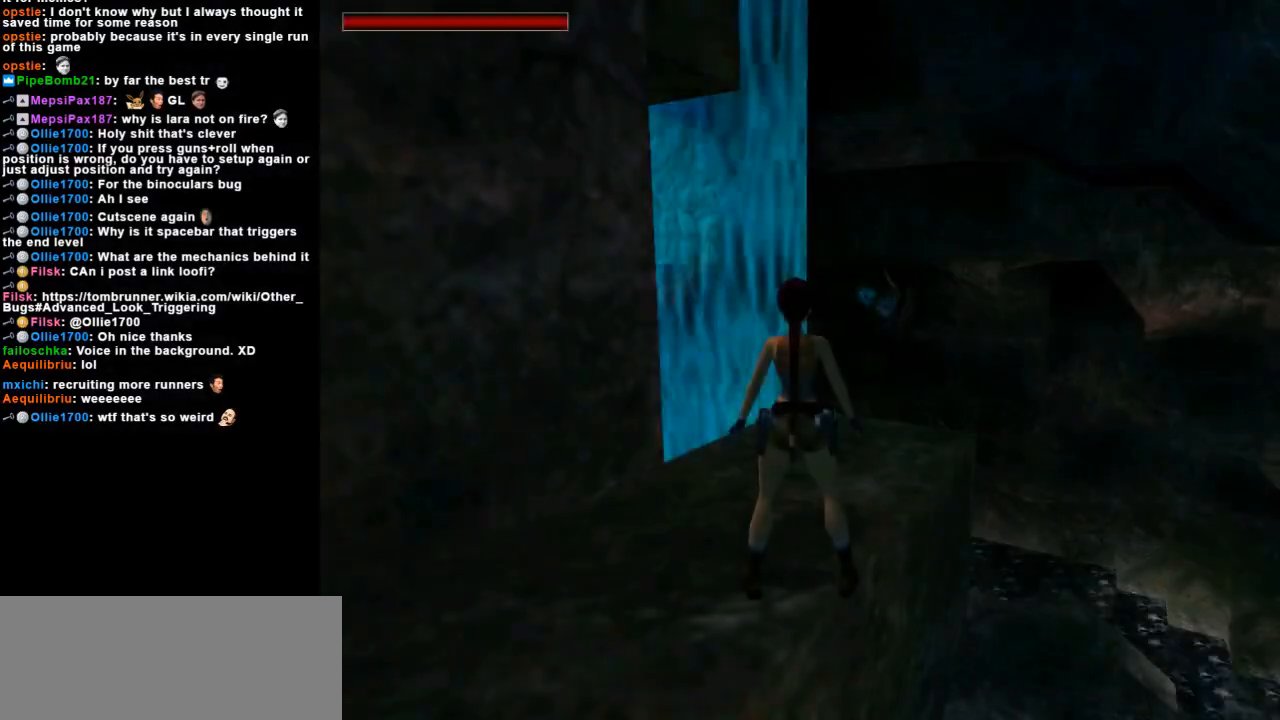
{"keys": ["right", "up"], "events": [[233, "right", "down"], [233, "up", "down"]]}
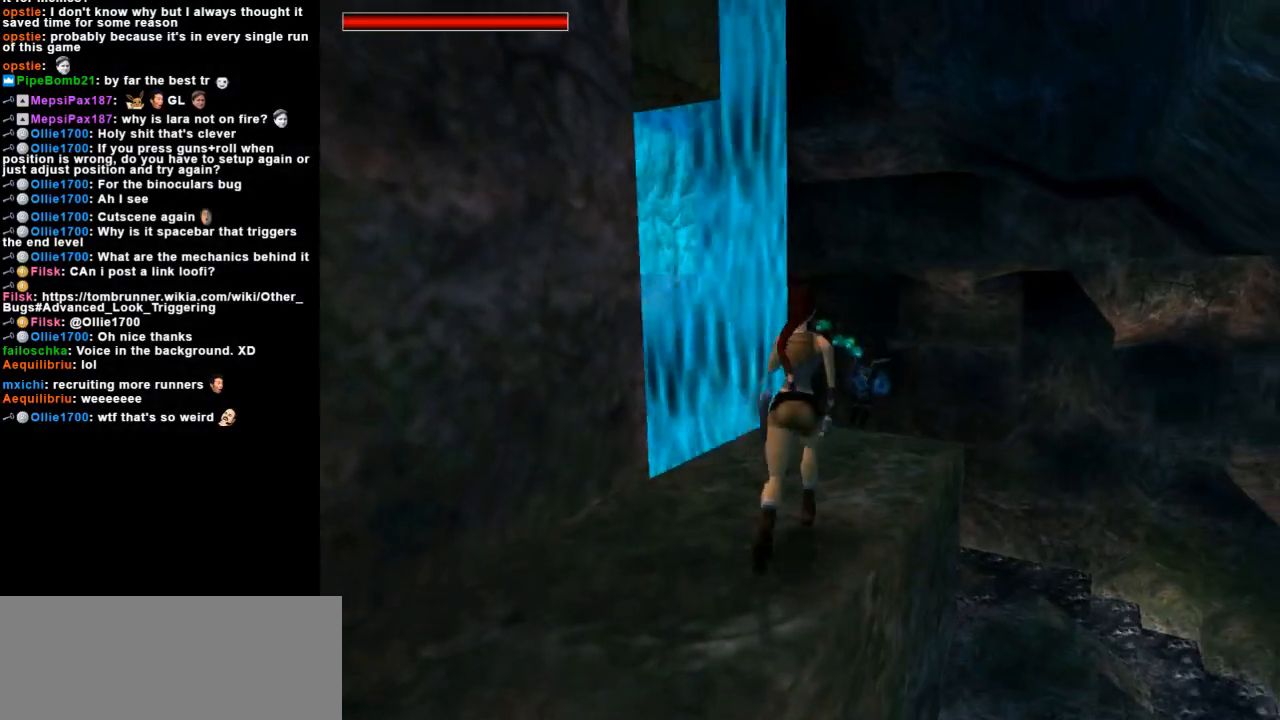
{"keys": ["left", "up"], "events": [[33, "right", "up"], [267, "left", "down"]]}